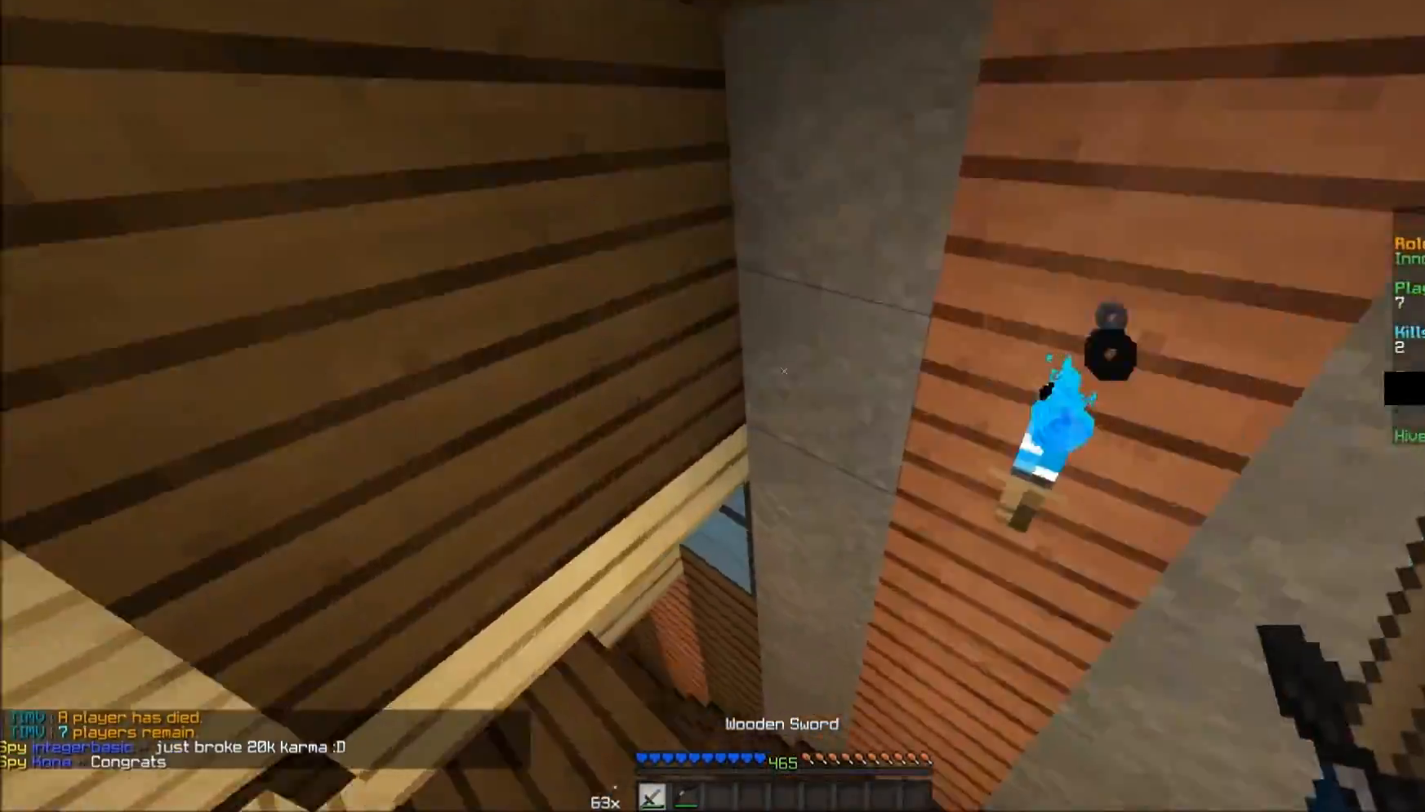
Gameplay with keyboard and mouse; each line is a JSON object with the keys and mouse buttons held at the frame after it. "events" lists presses ("down") and releases ("up") of "a", "d", "s", "w", "mouse_left" and "mouse_right" between this image and that frame as [ms after this image, input, new state], when the widget could be followed in between. "mouse_left", "mouse_right" = the "left", "right" buttons of the "mouse" list. No other keys are recorded. Fast repeated clicks can show as one long hold. Mouse movement is not recorded.
{"keys": ["w"], "mouse": [], "events": [[317, "d", "up"]]}
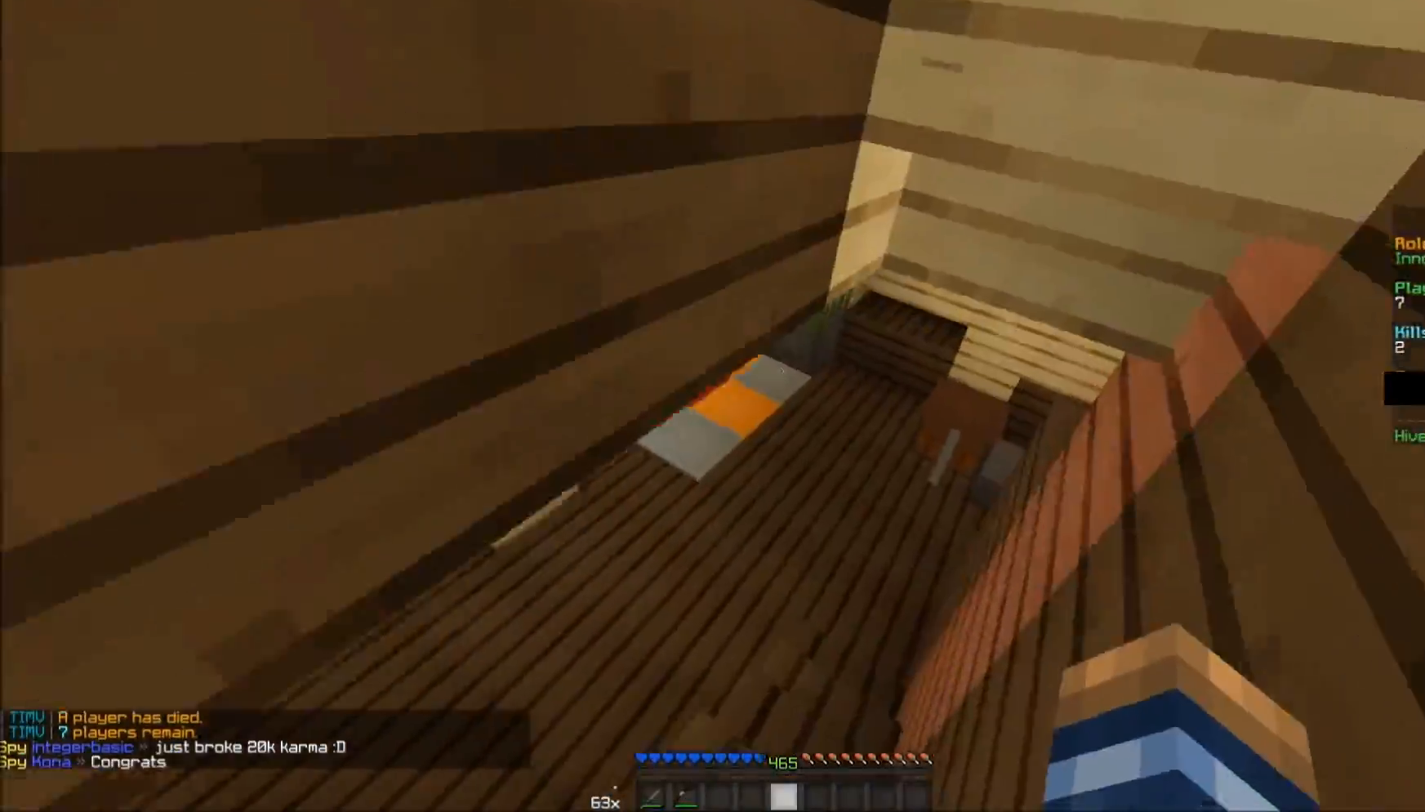
{"keys": ["w"], "mouse": [], "events": []}
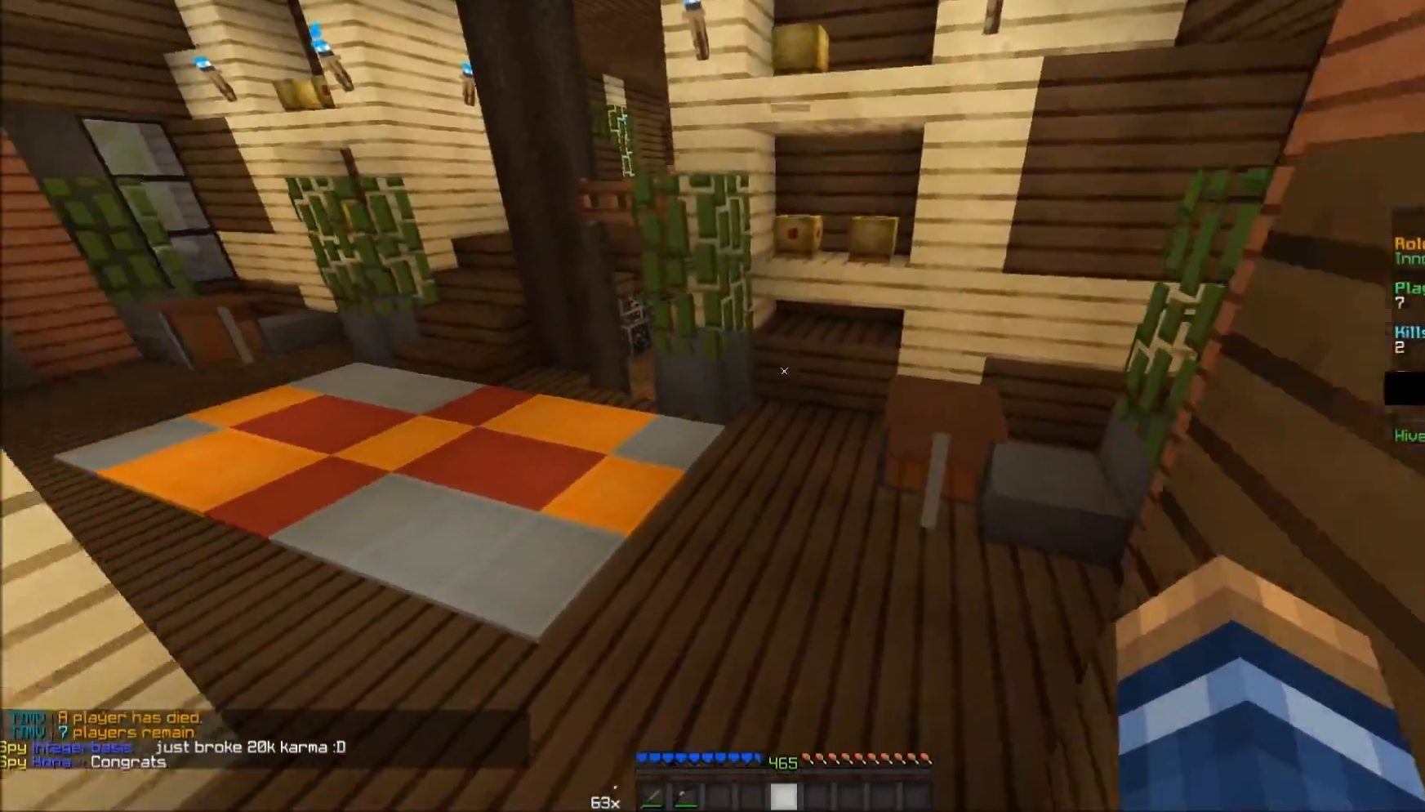
{"keys": ["a", "w"], "mouse": [], "events": [[217, "a", "down"]]}
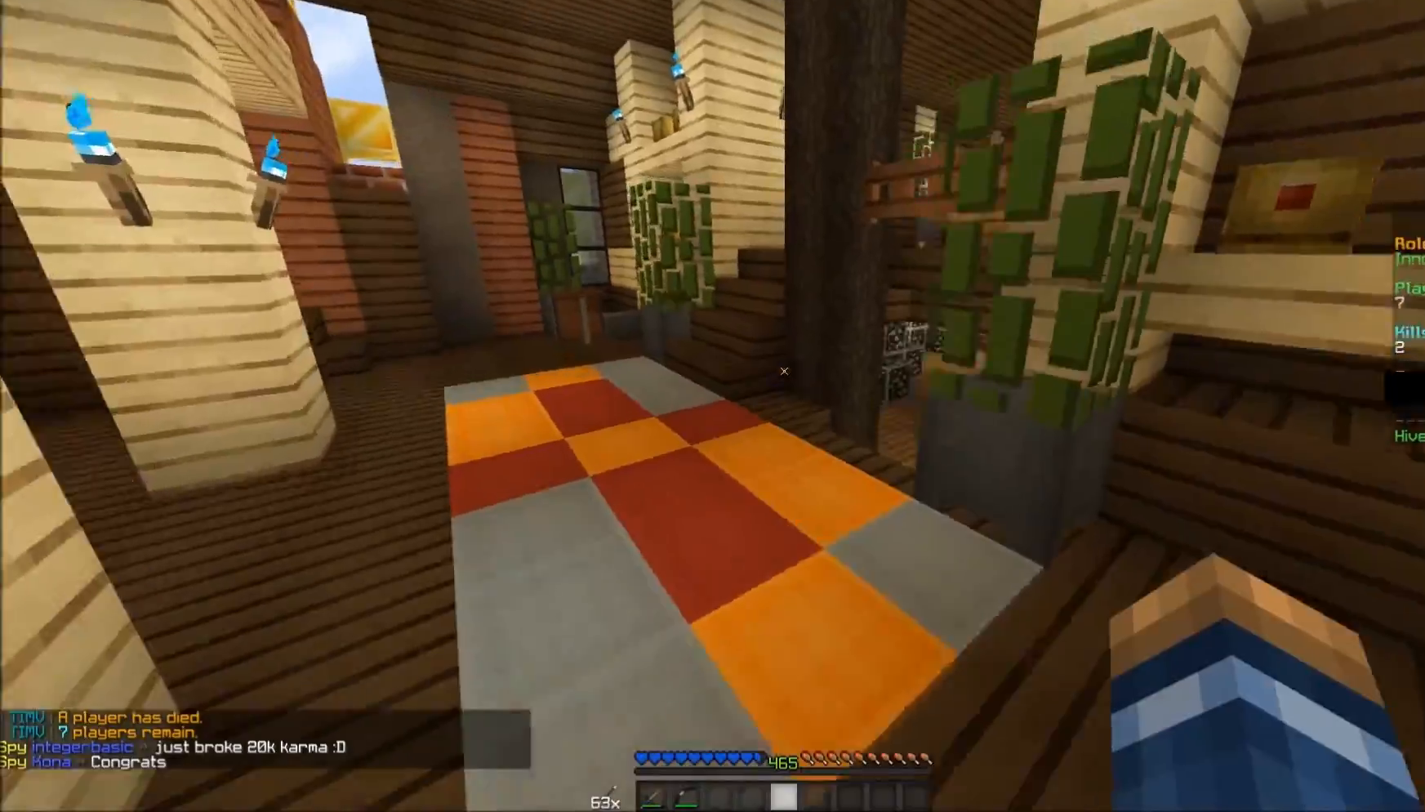
{"keys": ["w"], "mouse": ["left"], "events": [[67, "a", "up"], [367, "mouse_left", "down"], [417, "mouse_left", "up"], [467, "mouse_left", "down"]]}
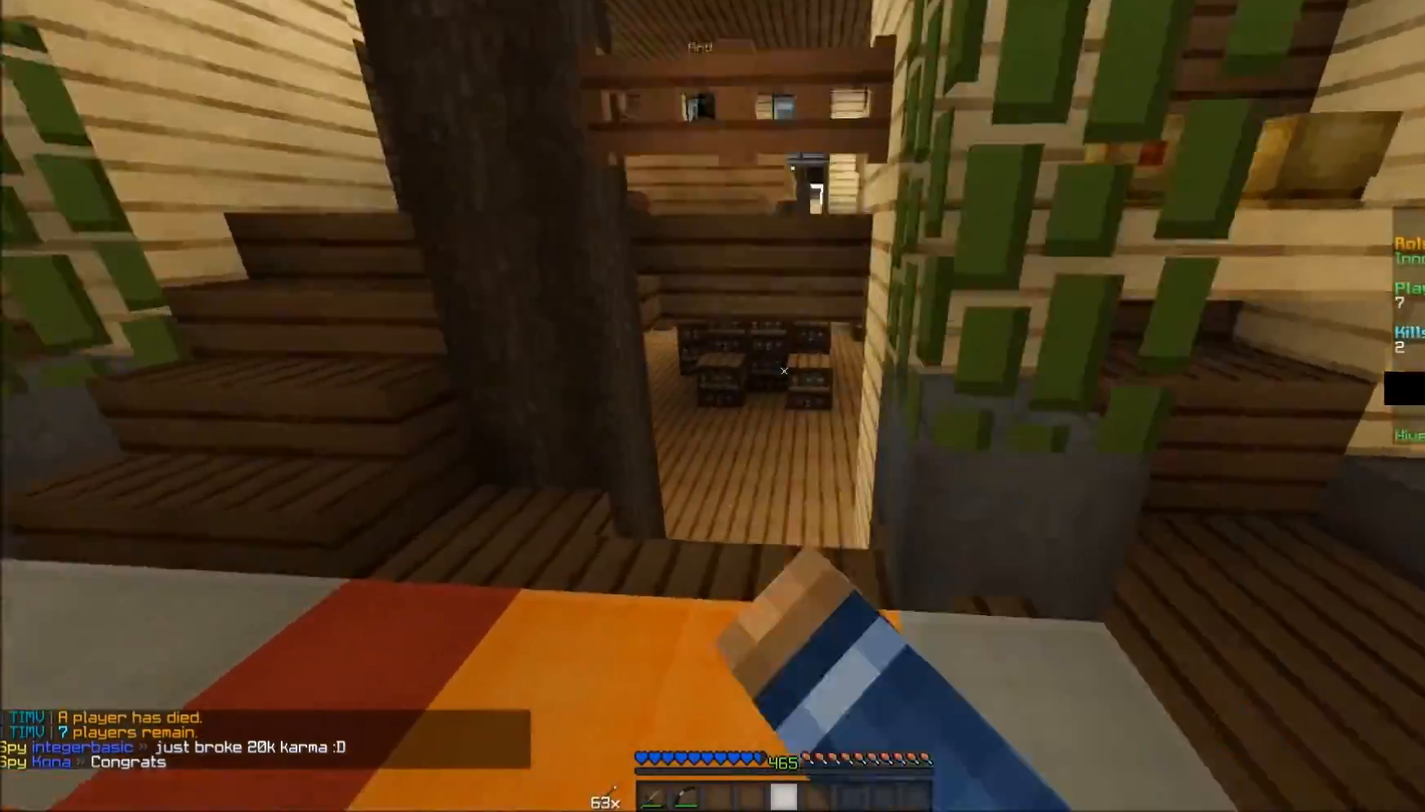
{"keys": ["w"], "mouse": [], "events": [[17, "mouse_left", "up"], [67, "mouse_left", "down"], [117, "mouse_left", "up"], [167, "mouse_left", "down"], [267, "mouse_left", "up"]]}
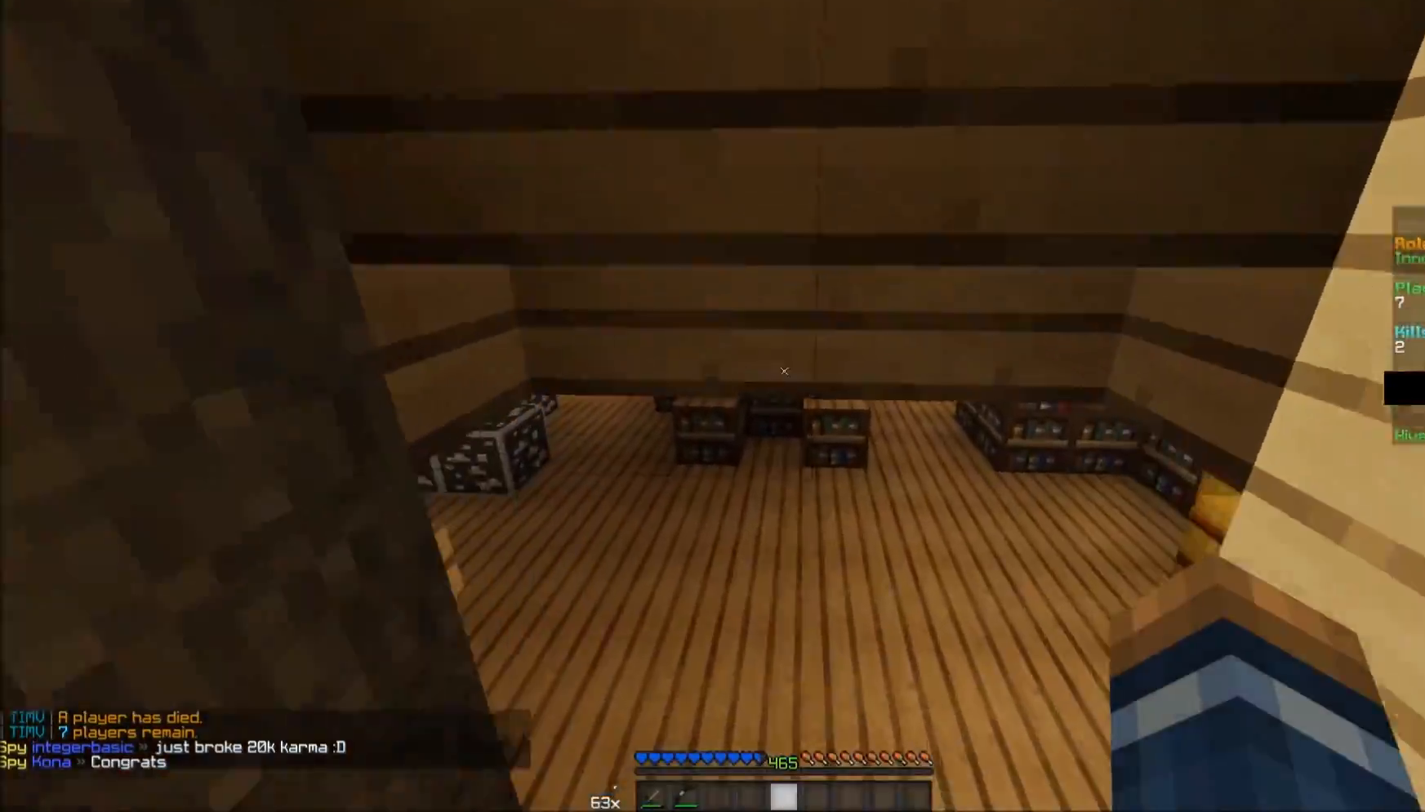
{"keys": ["w"], "mouse": [], "events": []}
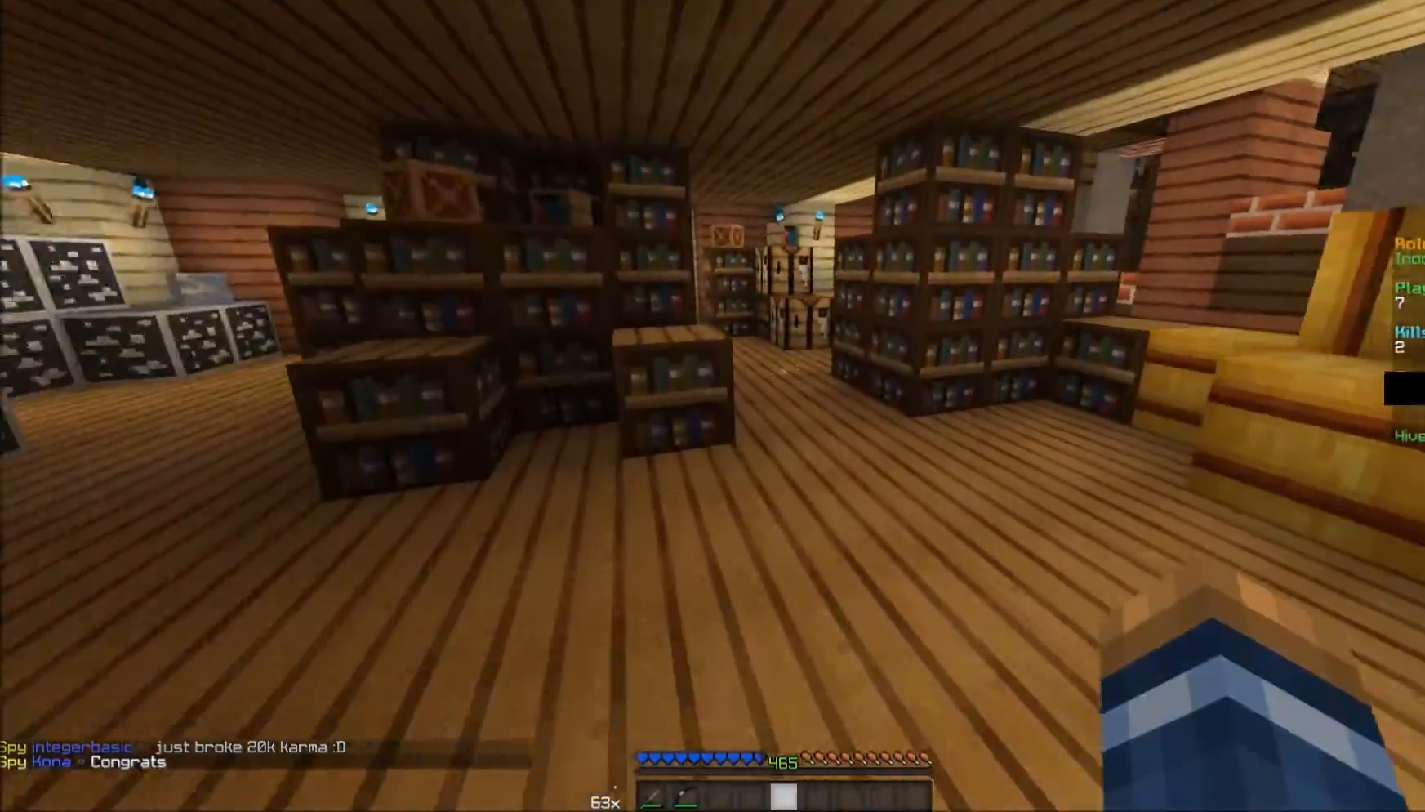
{"keys": ["w"], "mouse": [], "events": []}
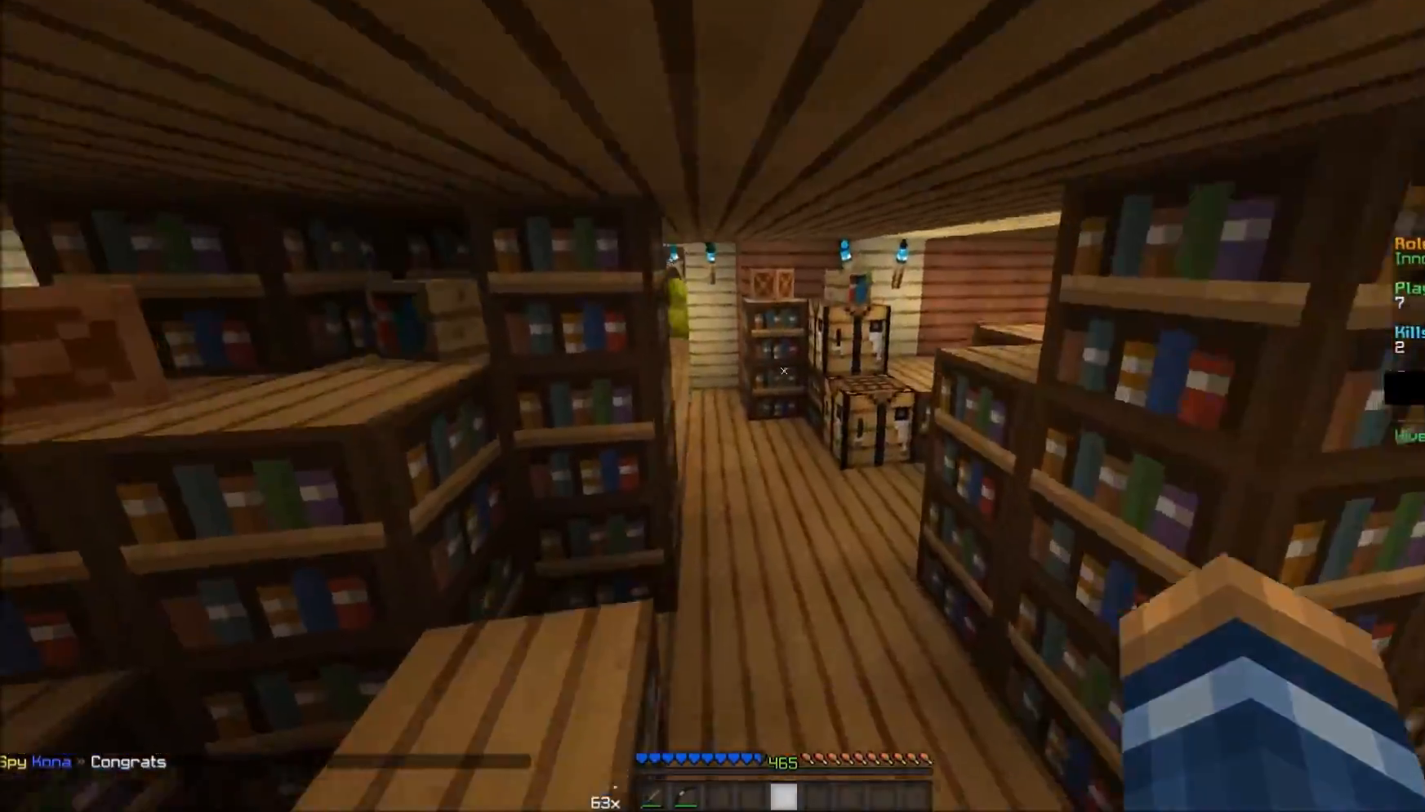
{"keys": ["w"], "mouse": [], "events": []}
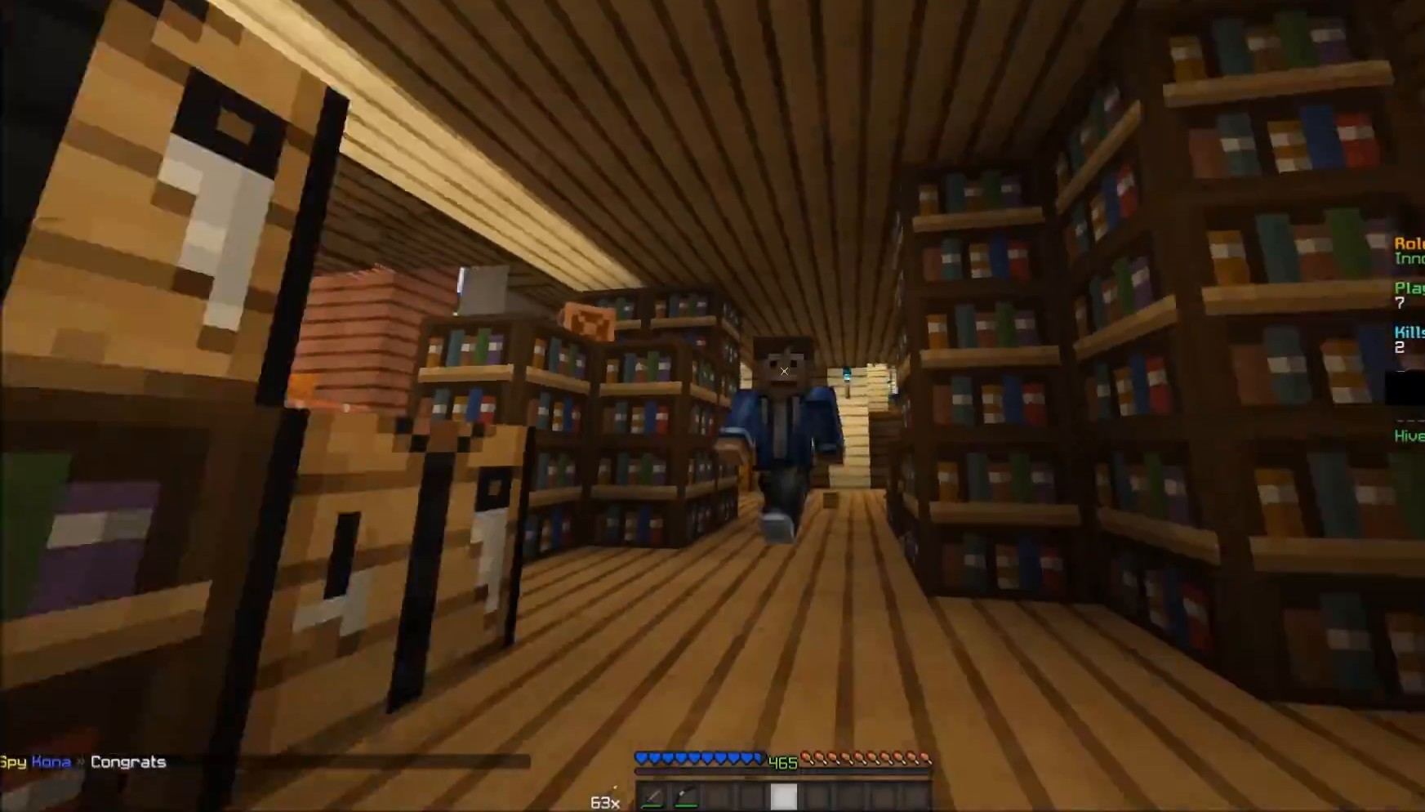
{"keys": ["a", "w"], "mouse": [], "events": [[367, "a", "down"]]}
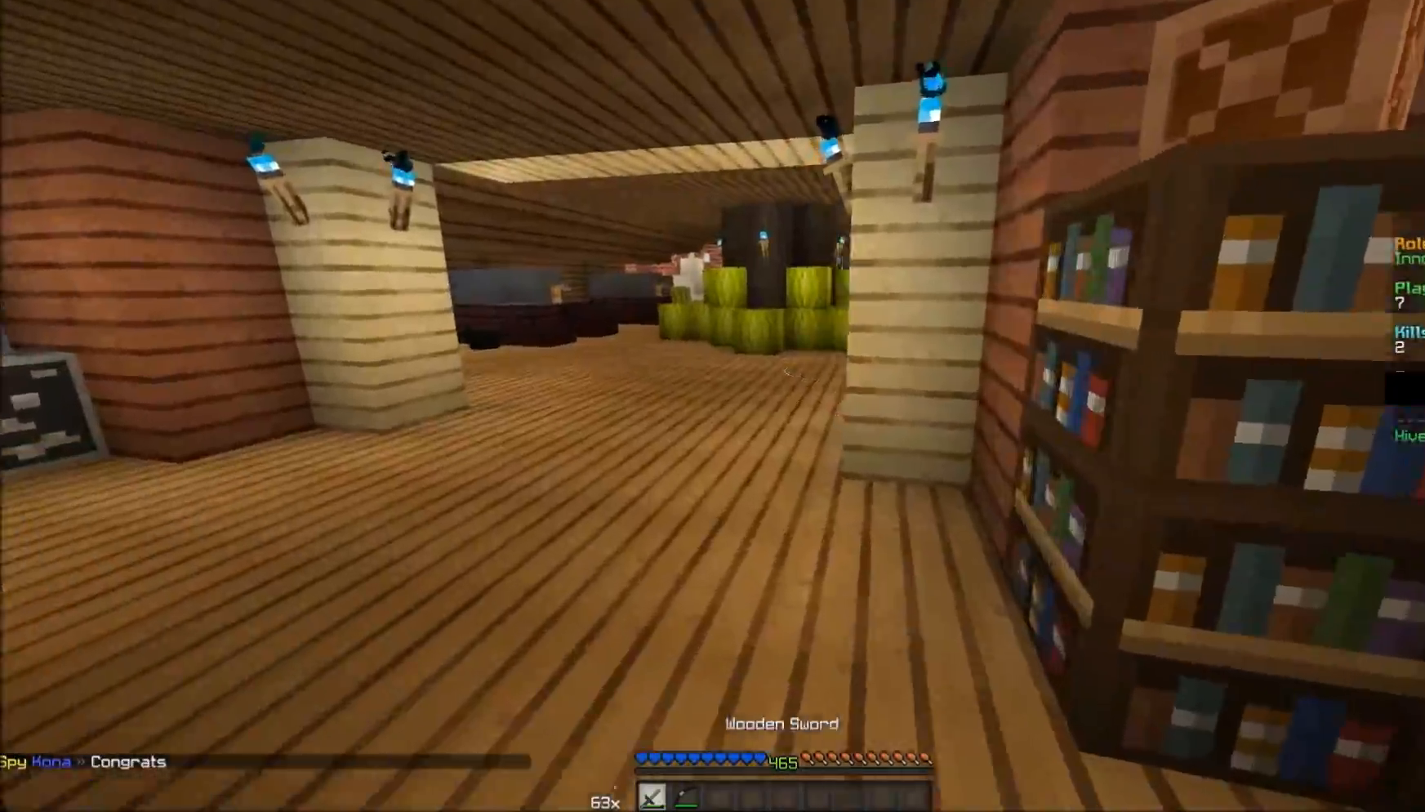
{"keys": ["w"], "mouse": [], "events": [[17, "a", "up"]]}
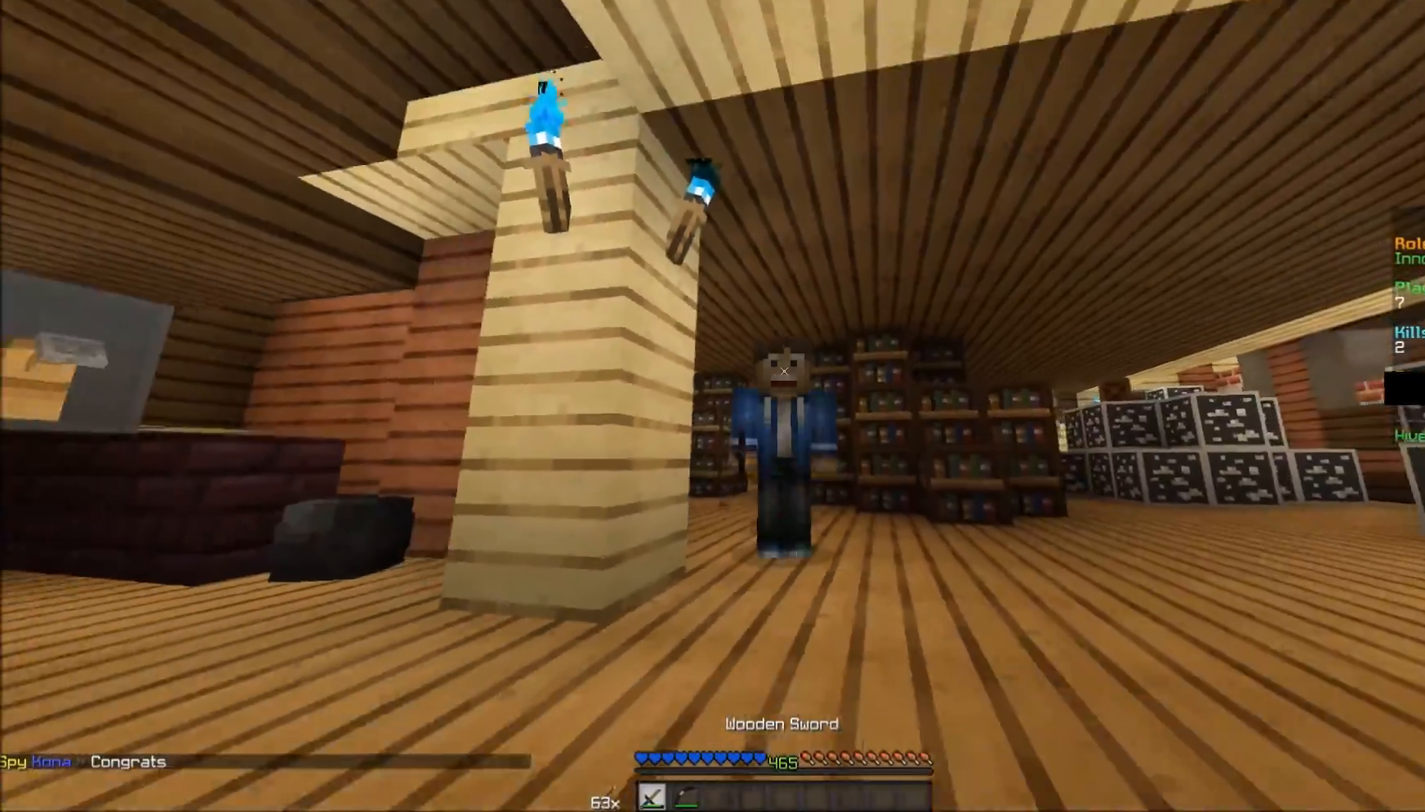
{"keys": ["w"], "mouse": [], "events": []}
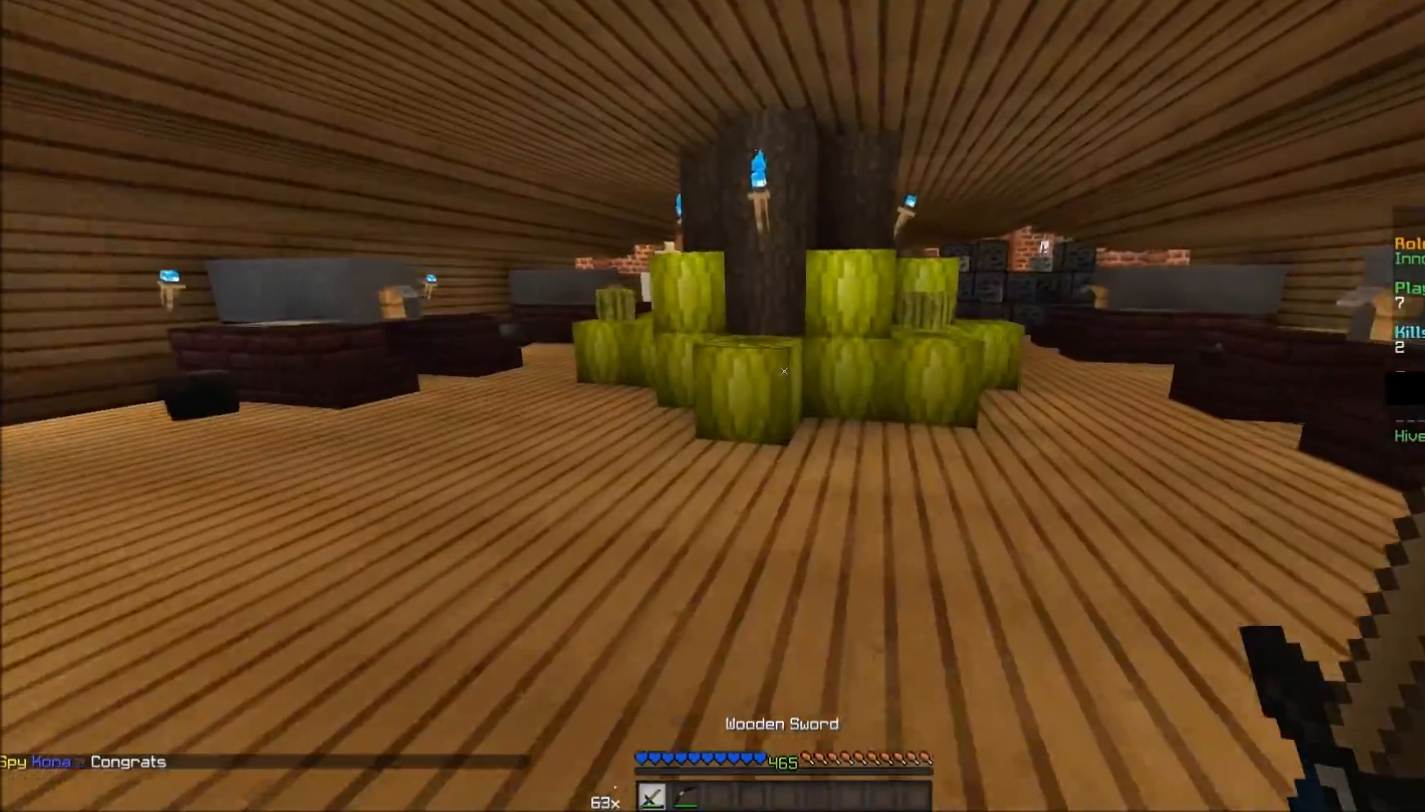
{"keys": ["d", "w"], "mouse": [], "events": [[117, "d", "down"]]}
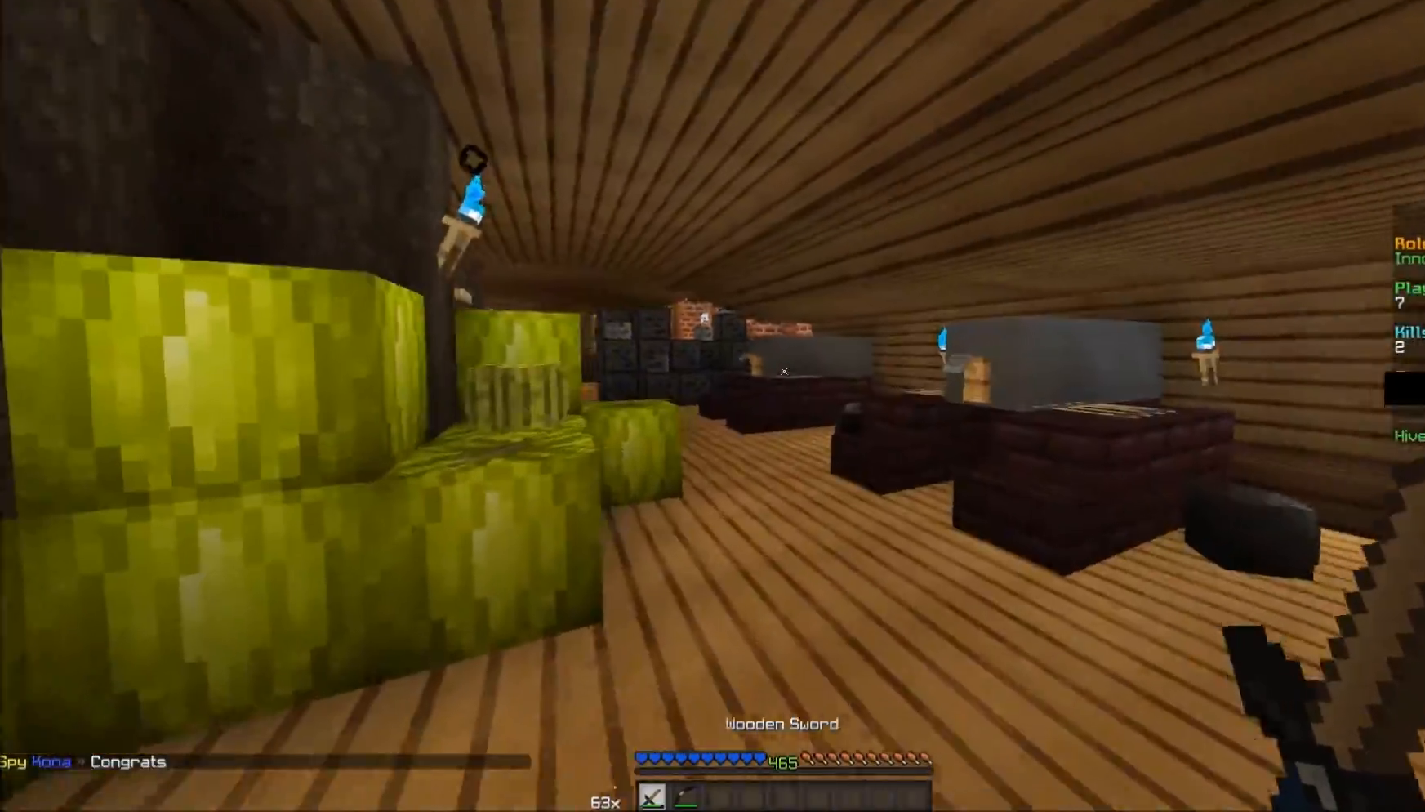
{"keys": ["w"], "mouse": [], "events": [[17, "d", "up"]]}
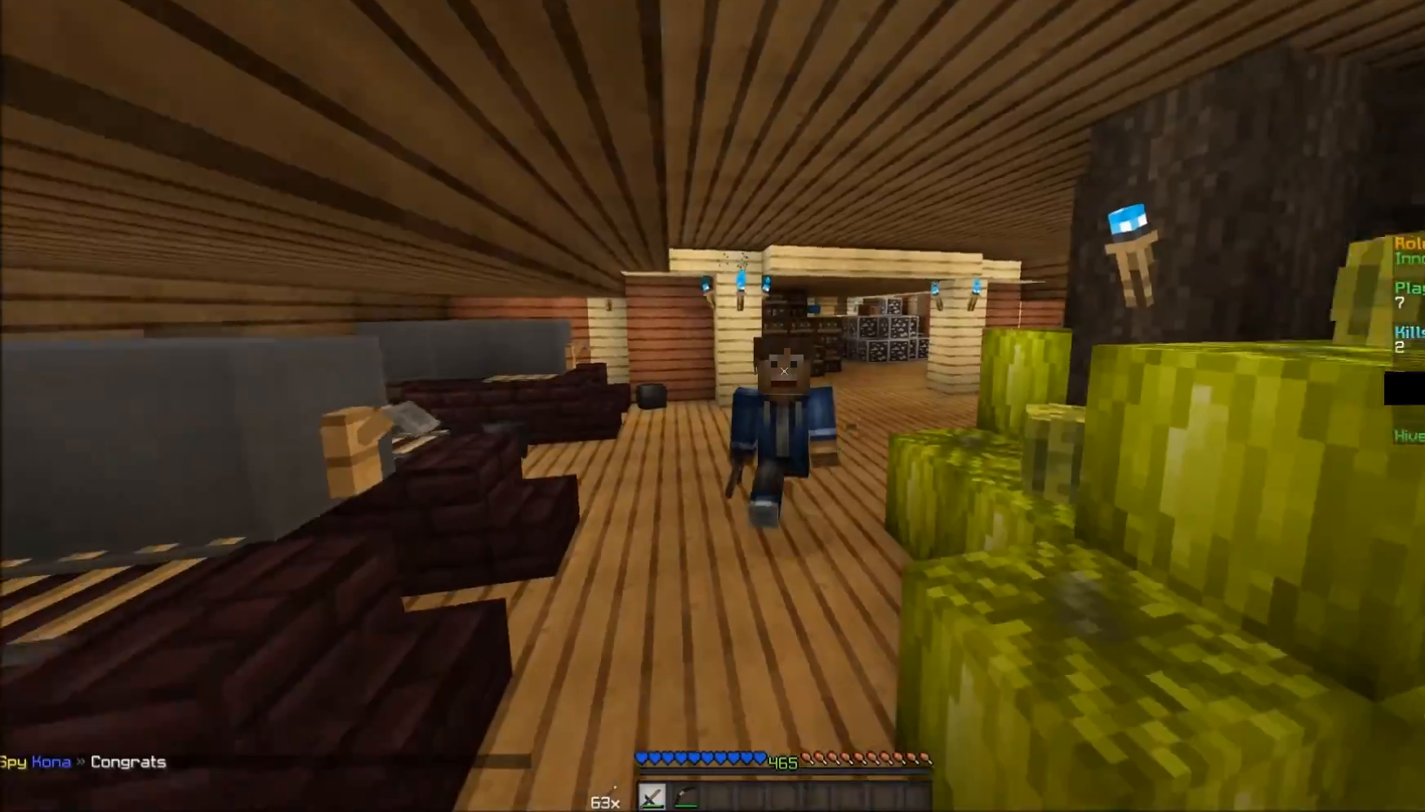
{"keys": ["a", "w"], "mouse": [], "events": [[467, "a", "down"]]}
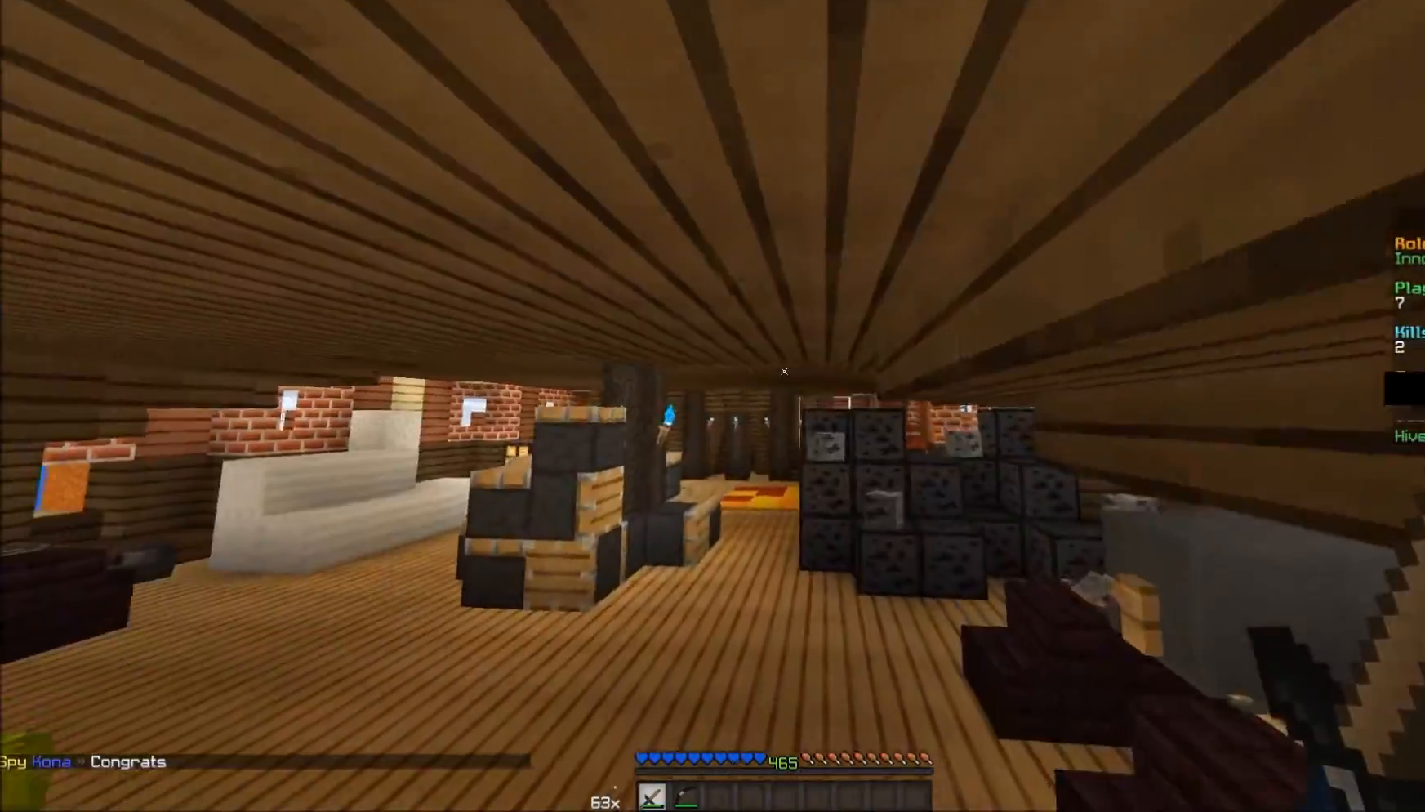
{"keys": ["w"], "mouse": [], "events": [[417, "a", "up"]]}
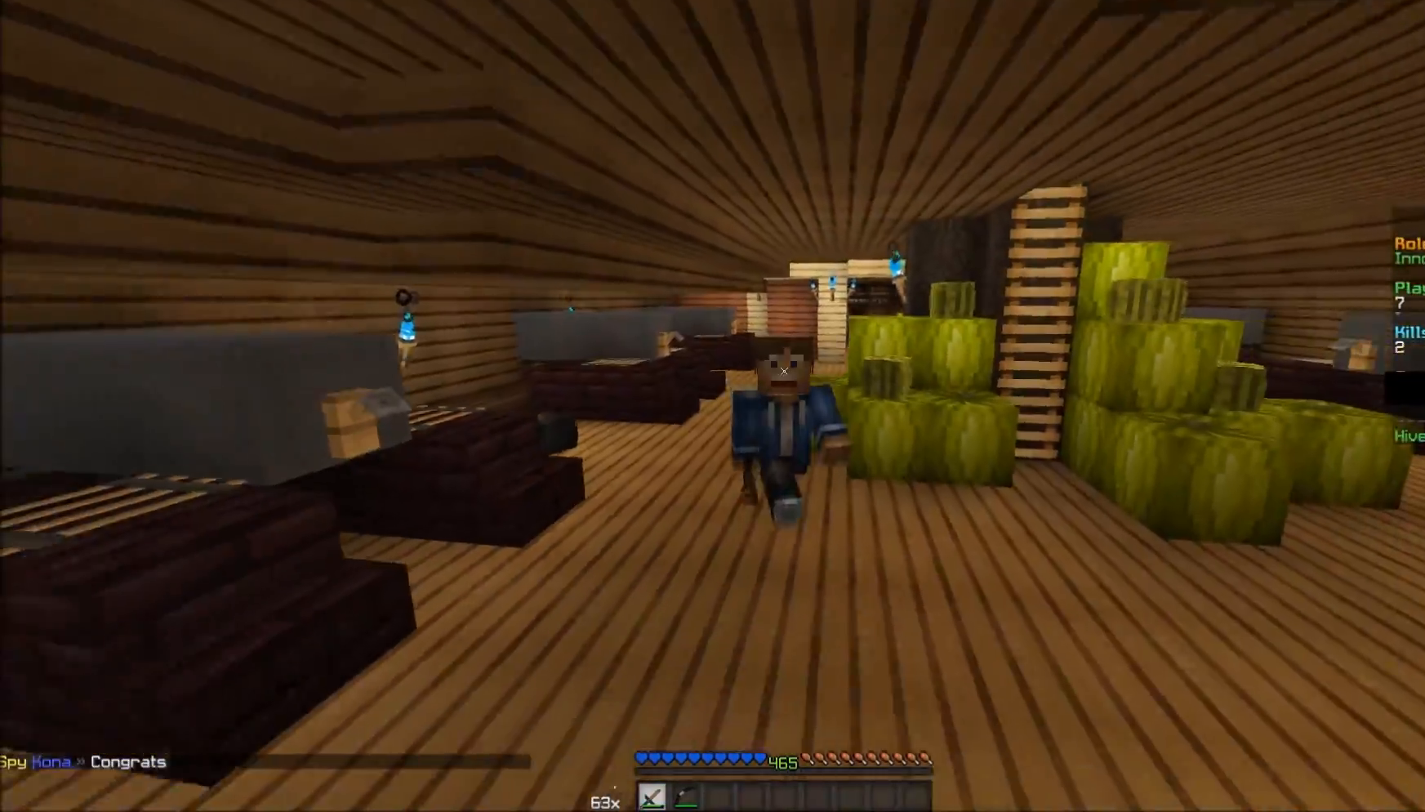
{"keys": ["w"], "mouse": [], "events": []}
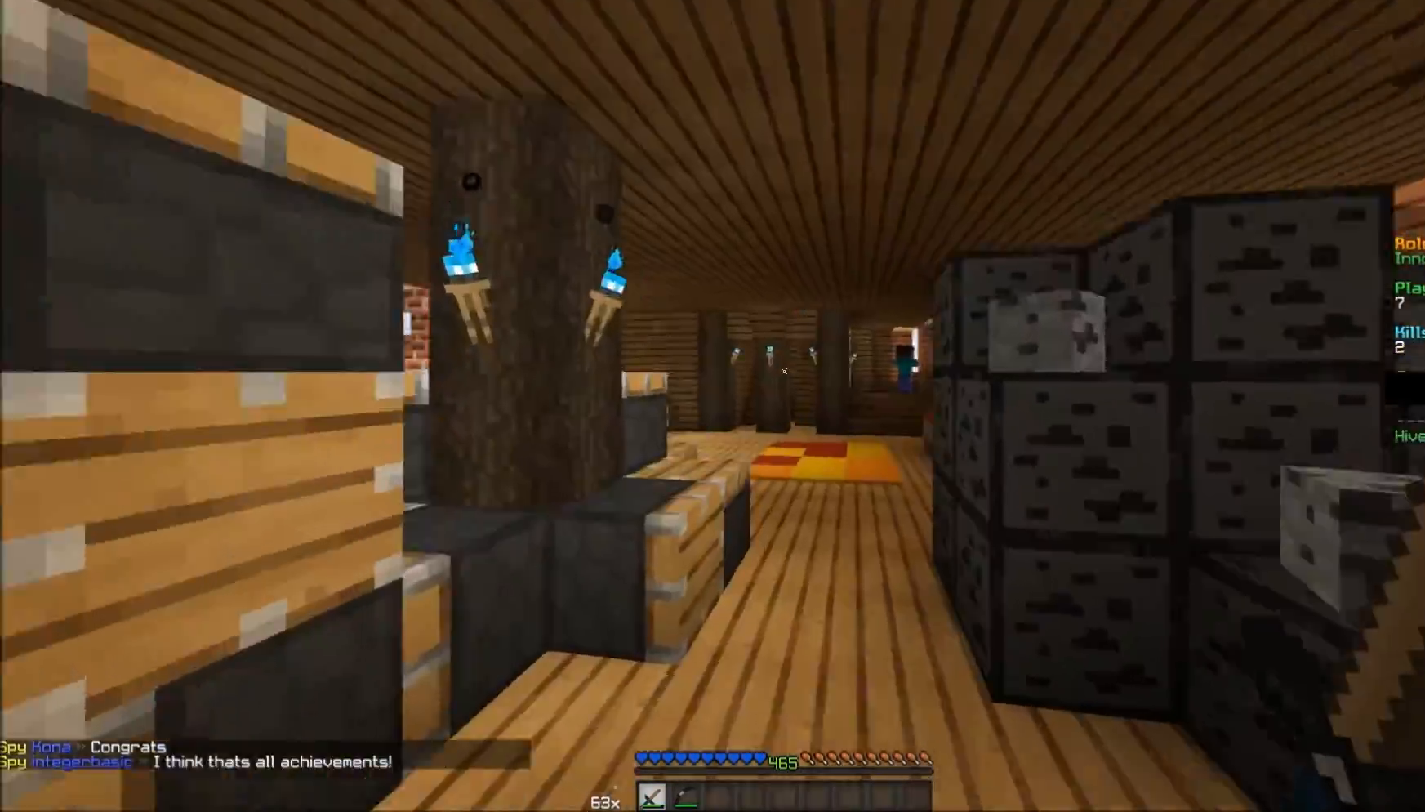
{"keys": ["w"], "mouse": [], "events": []}
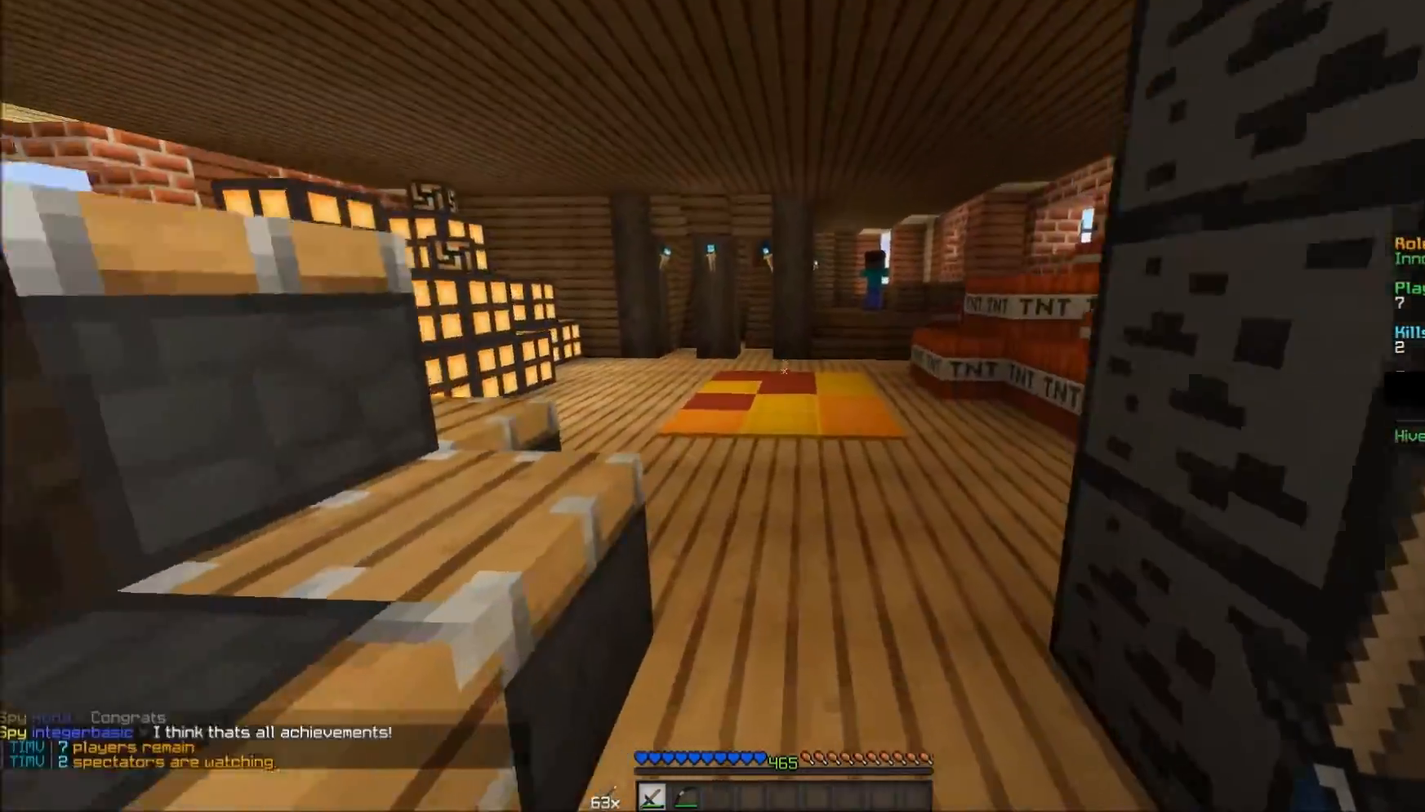
{"keys": ["d", "w"], "mouse": [], "events": [[417, "d", "down"]]}
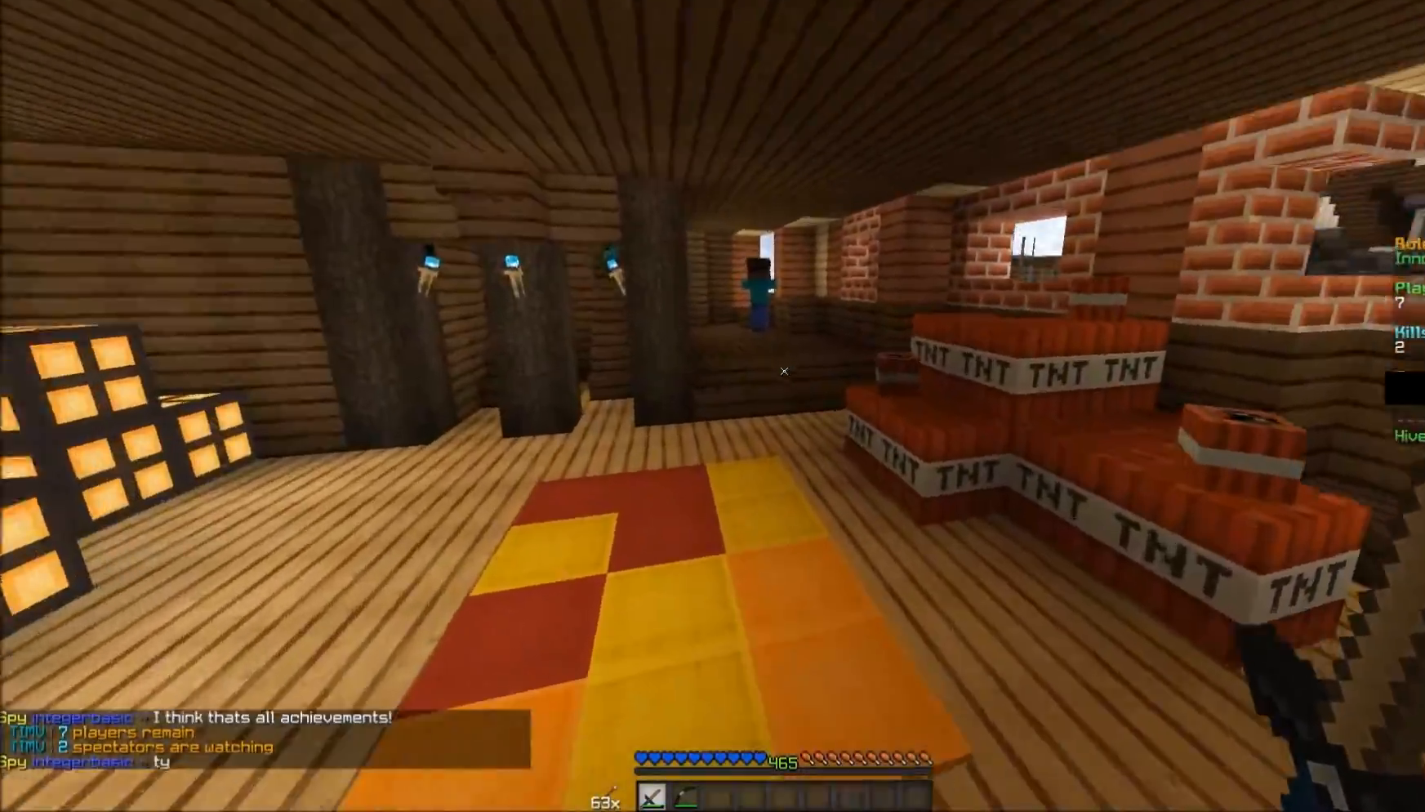
{"keys": ["w"], "mouse": [], "events": [[67, "d", "up"]]}
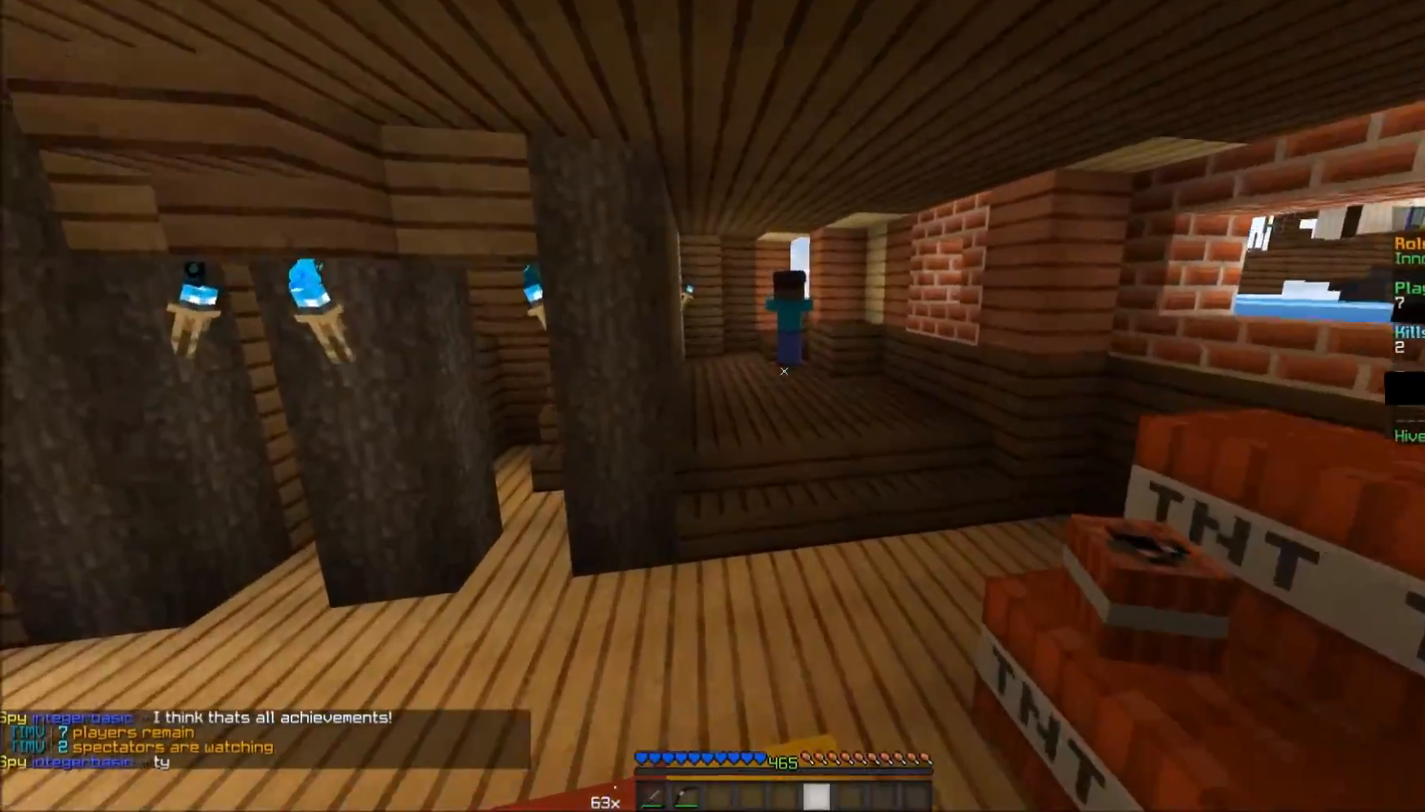
{"keys": ["w"], "mouse": [], "events": []}
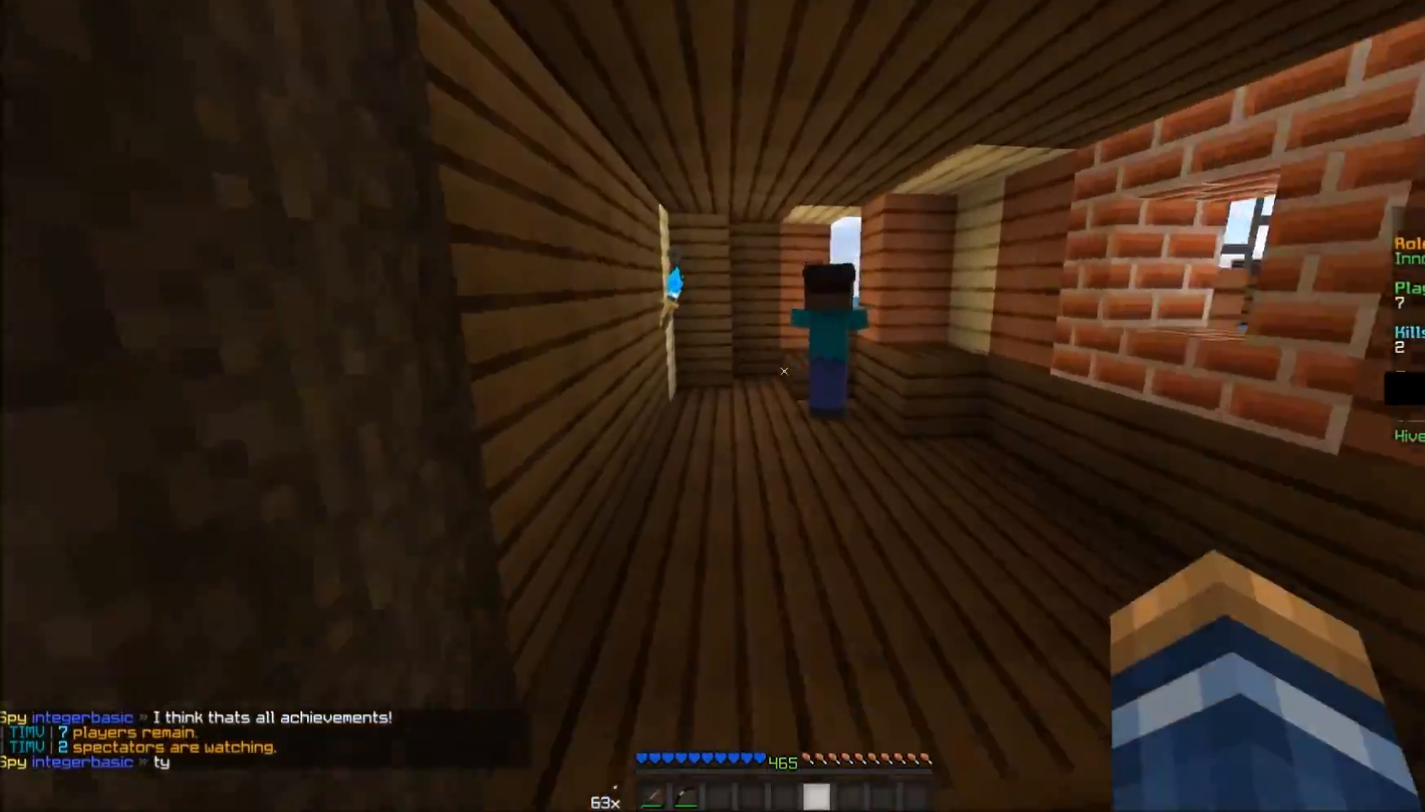
{"keys": ["w"], "mouse": [], "events": []}
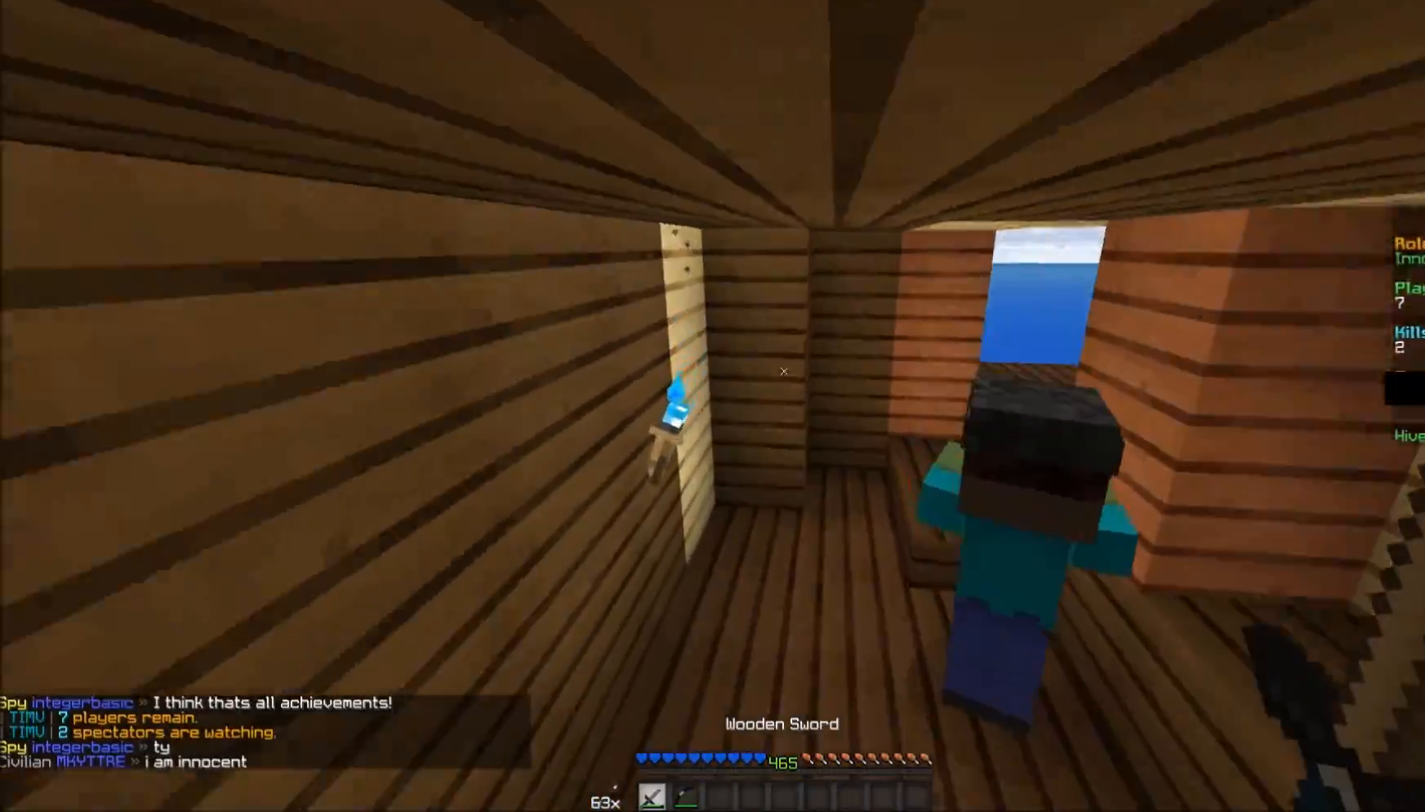
{"keys": ["w"], "mouse": [], "events": [[183, "a", "down"], [250, "a", "up"]]}
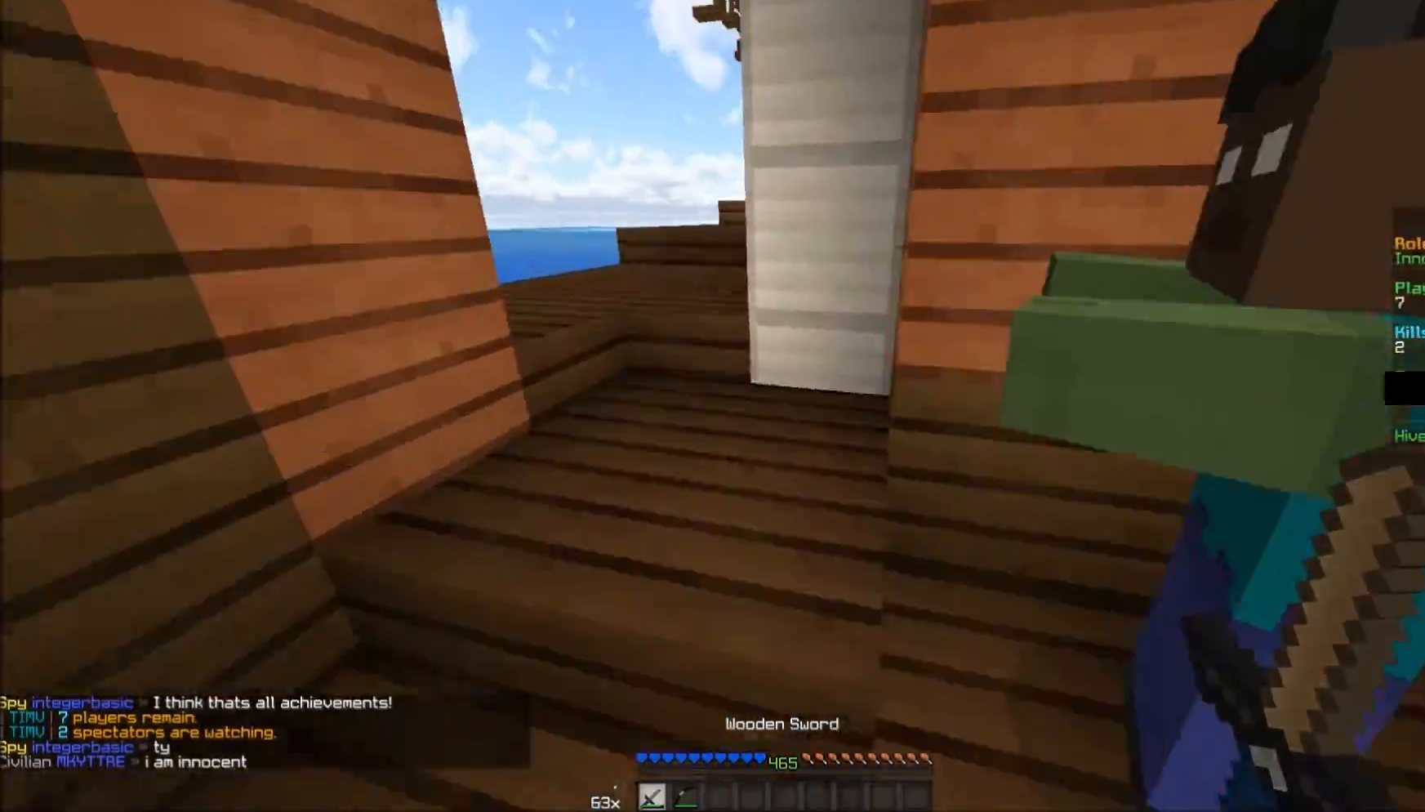
{"keys": ["w"], "mouse": [], "events": [[267, "a", "down"], [367, "a", "up"]]}